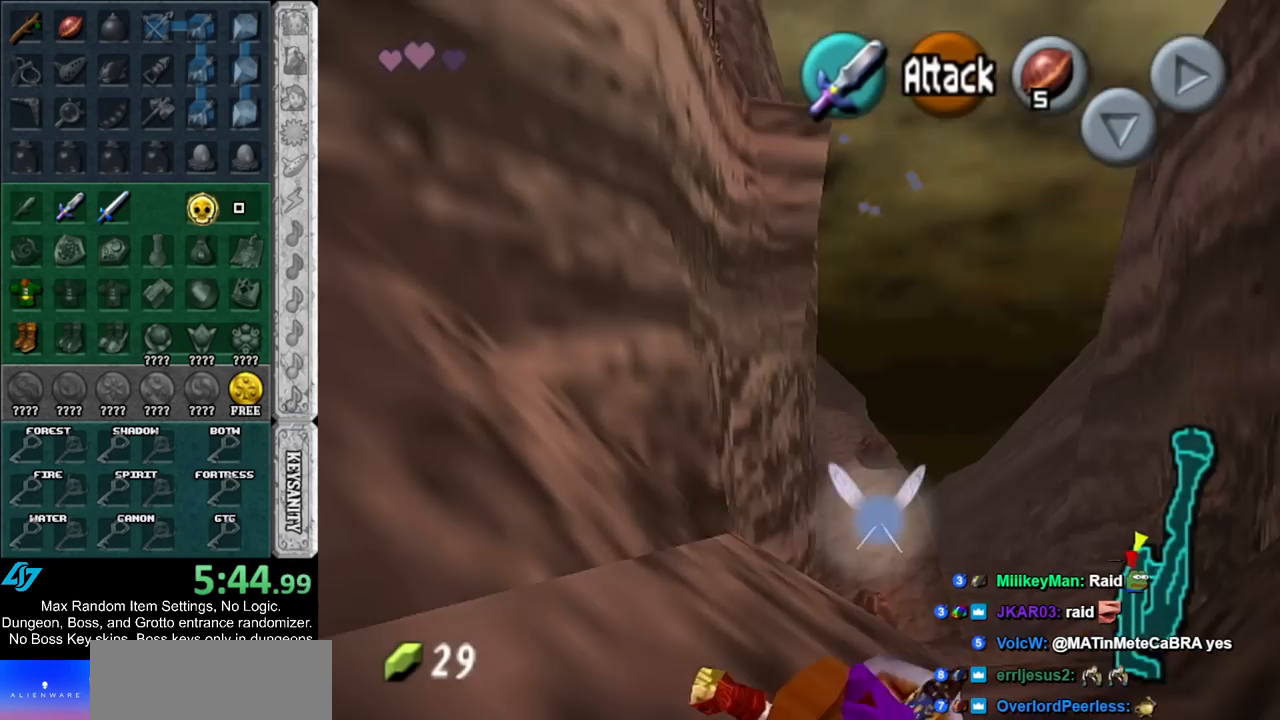
Gameplay with a controller (Nintendo layout); each line is a JSON object with the inputs held at the frame after it. "events" lists button and stick changes between this image and that frame as [ms after this image, input, new state], when the widget could be followed in between. Not read: L2 L3 R3.
{"buttons": [], "left_stick": "up", "right_stick": "center", "events": [[367, "A", "down"], [467, "A", "up"]]}
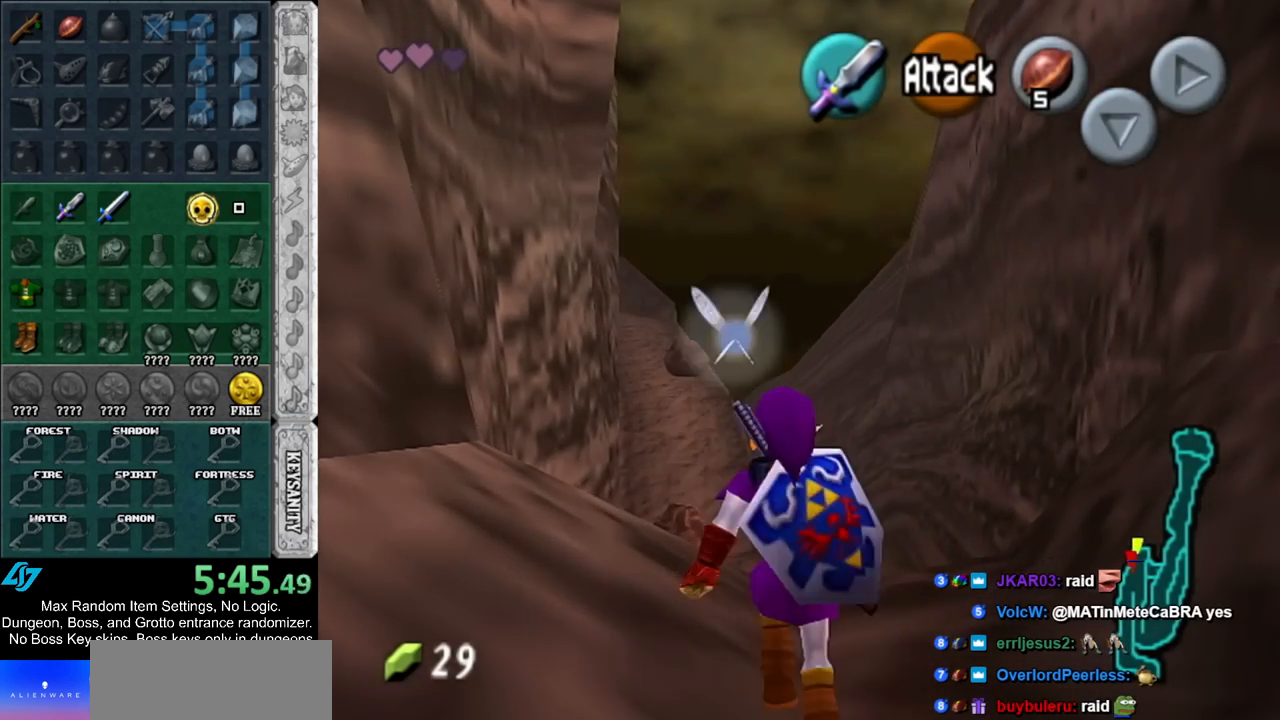
{"buttons": ["START"], "left_stick": "up", "right_stick": "center", "events": [[83, "START", "down"], [183, "START", "up"], [283, "START", "down"], [383, "START", "up"], [433, "START", "down"]]}
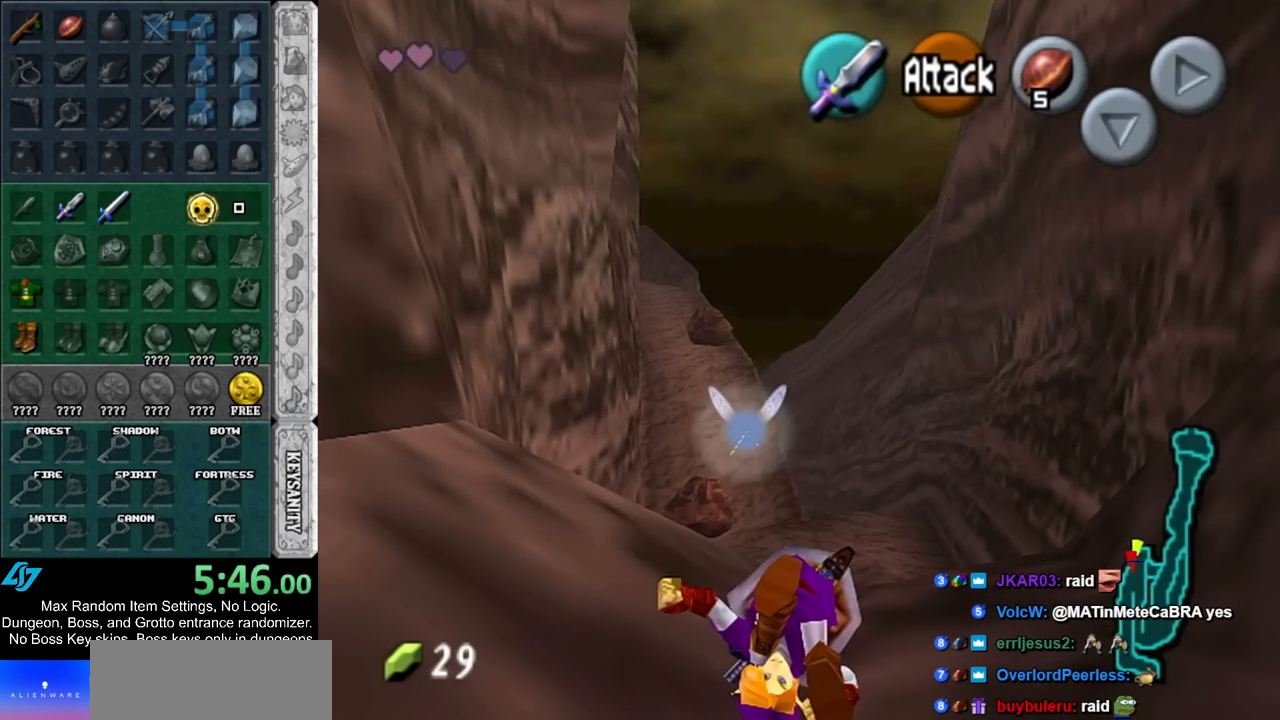
{"buttons": [], "left_stick": "up", "right_stick": "center", "events": [[67, "START", "up"]]}
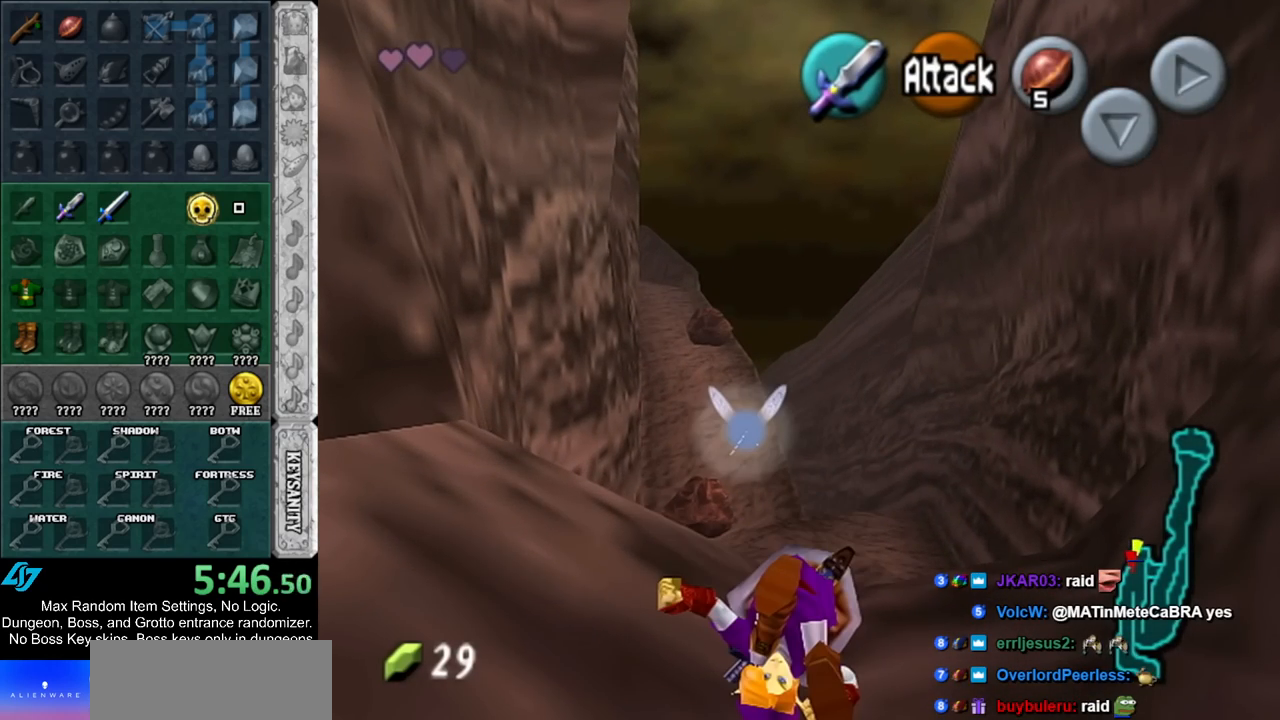
{"buttons": [], "left_stick": "center", "right_stick": "center", "events": [[383, "left_stick", "center"]]}
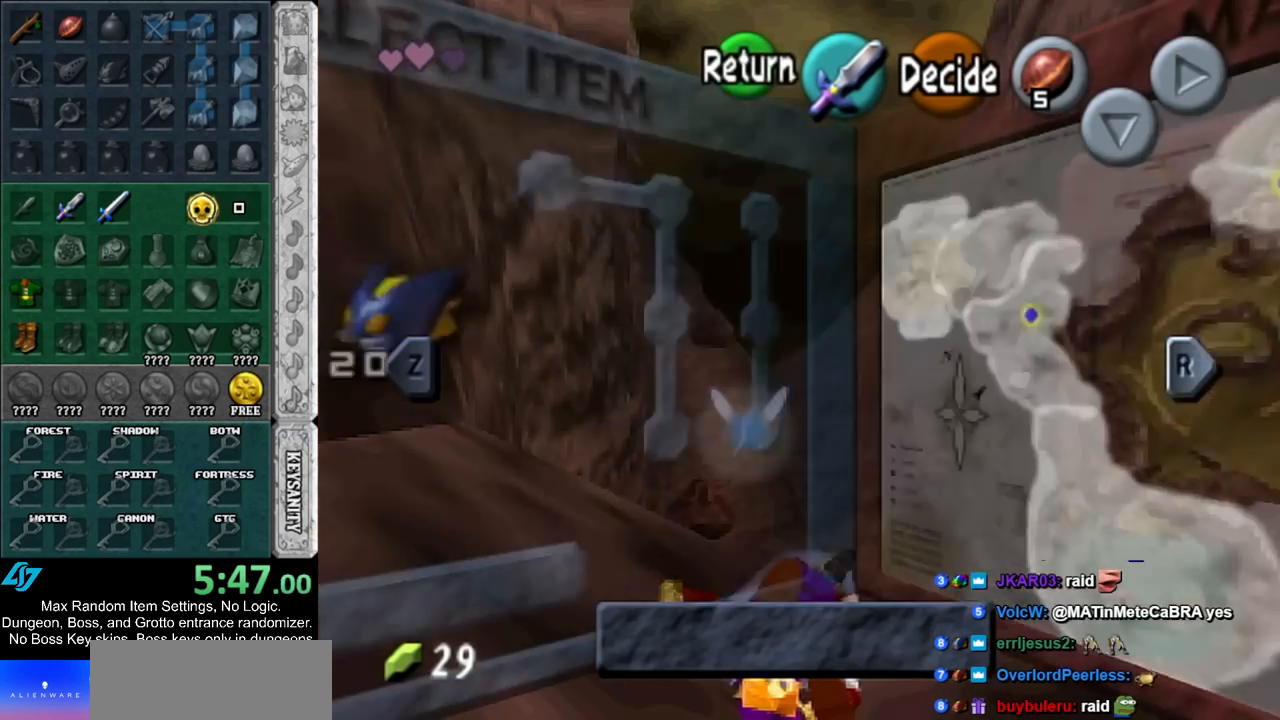
{"buttons": ["X"], "left_stick": "down-right", "right_stick": "center", "events": [[333, "left_stick", "down-right"], [467, "X", "down"]]}
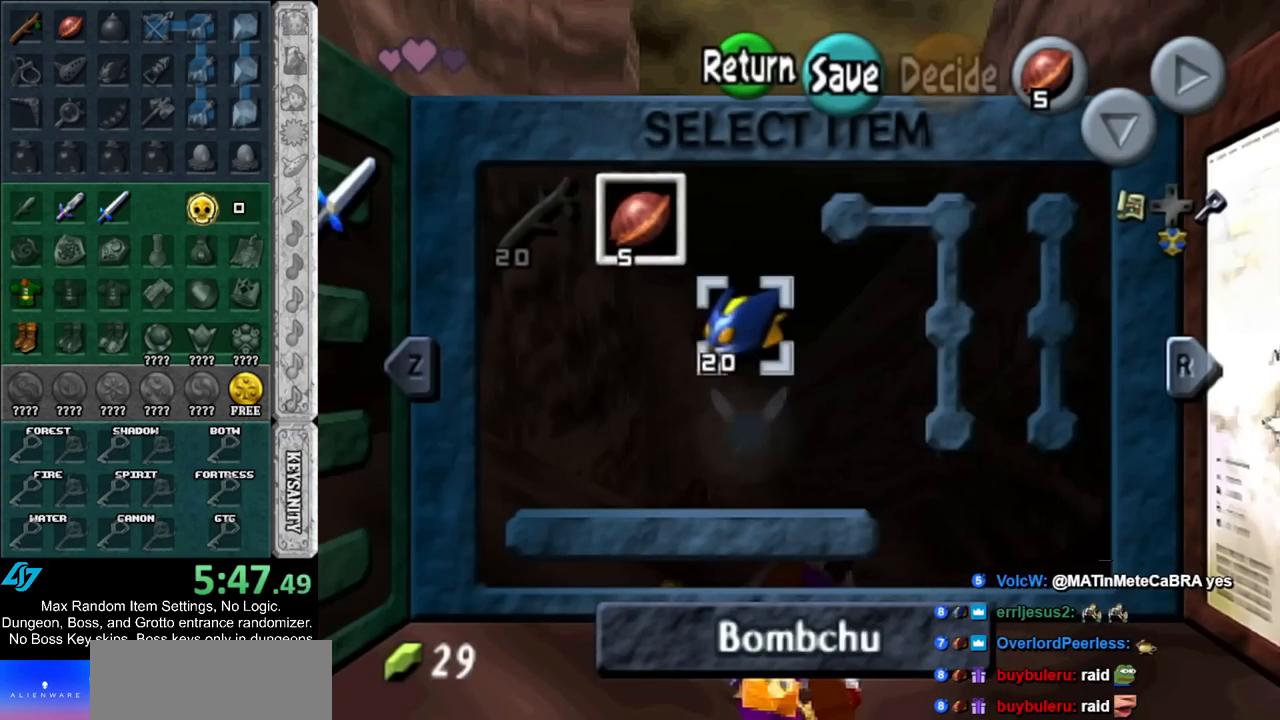
{"buttons": [], "left_stick": "center", "right_stick": "center", "events": [[33, "left_stick", "center"], [83, "X", "up"], [383, "START", "down"], [500, "START", "up"]]}
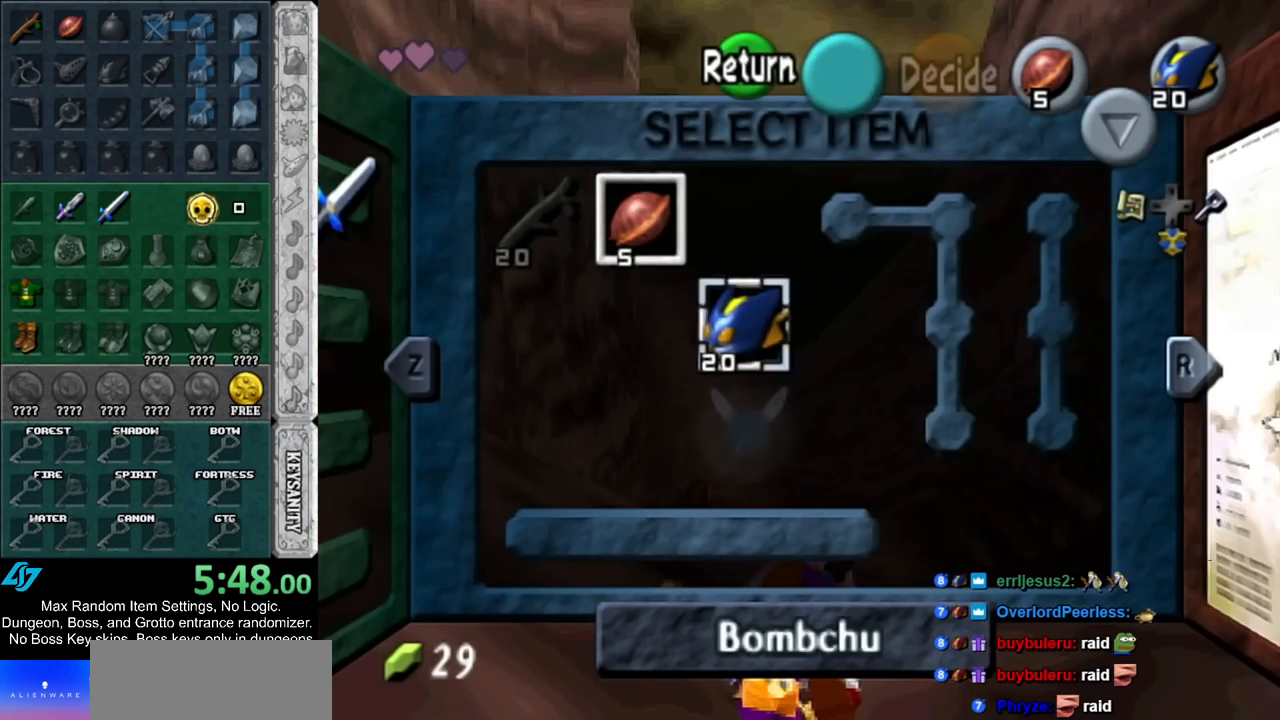
{"buttons": [], "left_stick": "up", "right_stick": "center", "events": [[100, "left_stick", "up"]]}
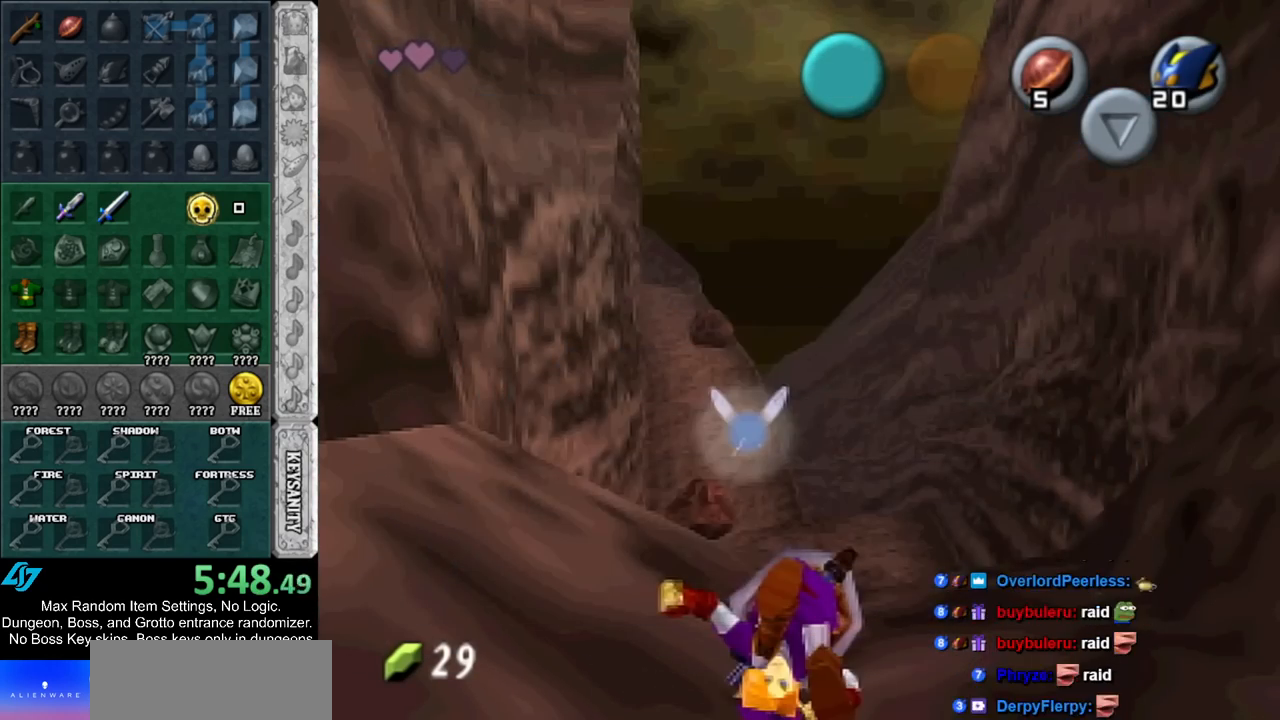
{"buttons": [], "left_stick": "up", "right_stick": "center", "events": []}
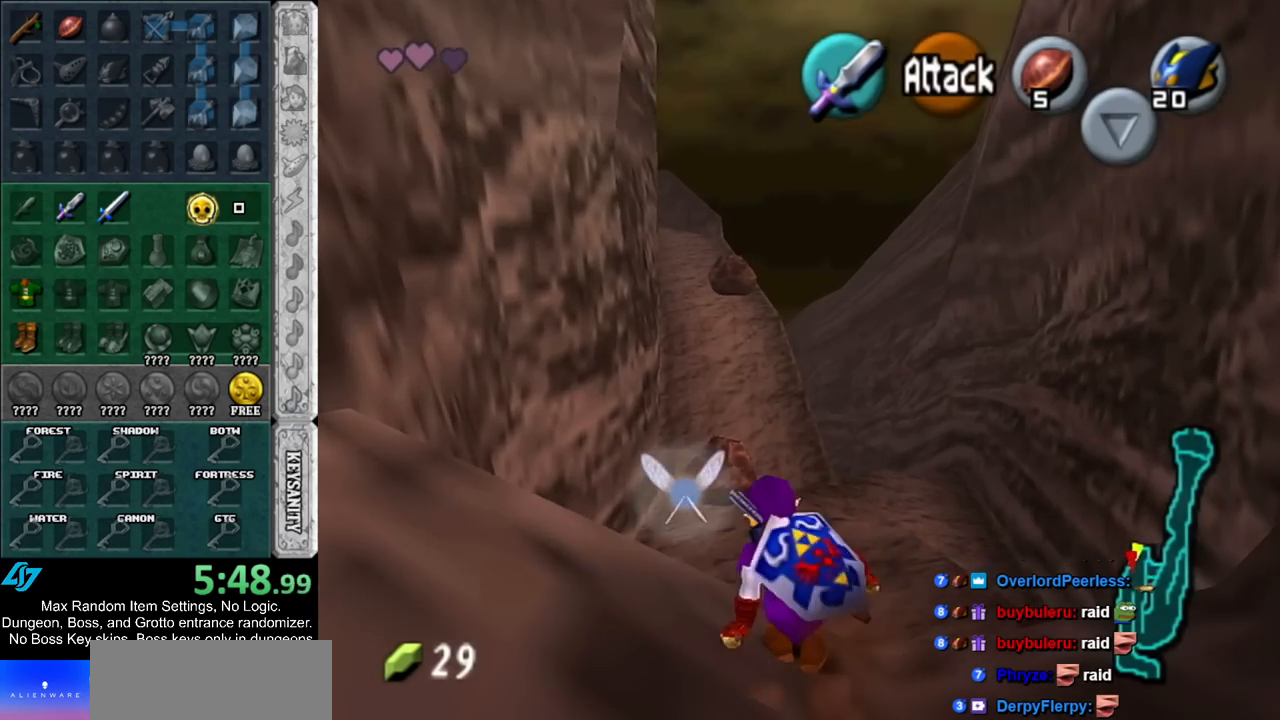
{"buttons": [], "left_stick": "up", "right_stick": "center", "events": [[317, "A", "down"], [433, "A", "up"]]}
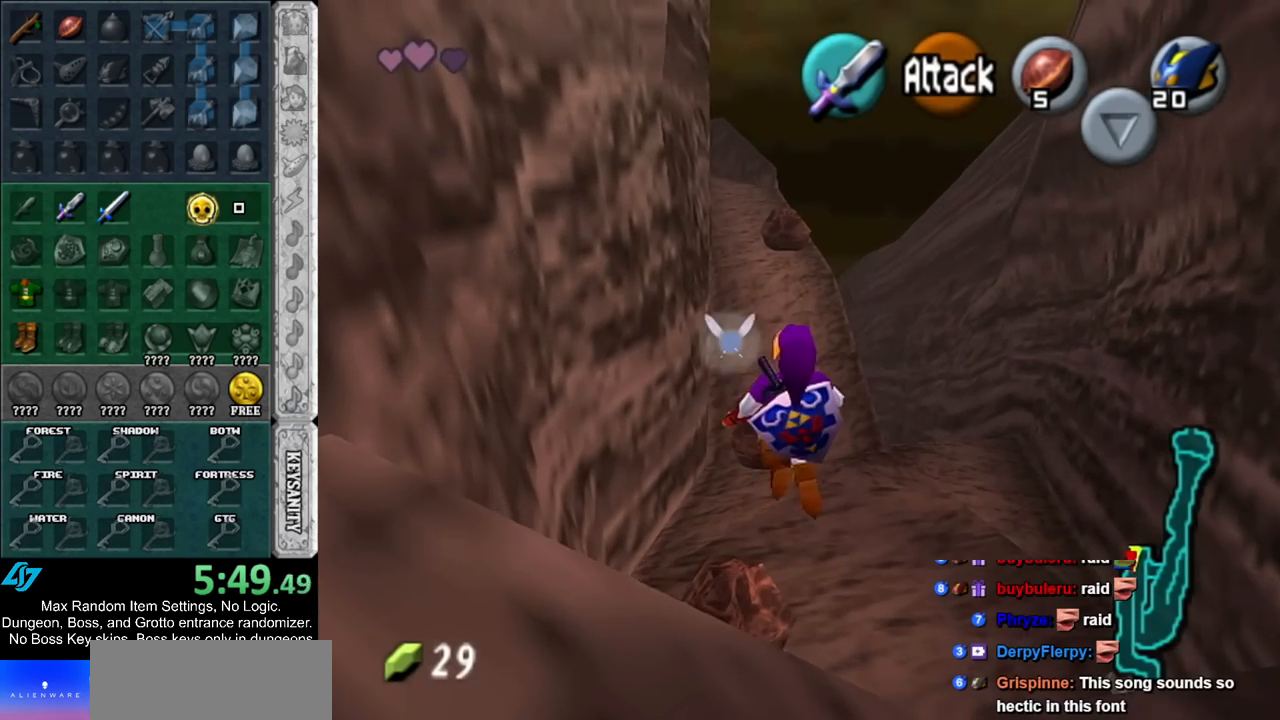
{"buttons": [], "left_stick": "up", "right_stick": "center", "events": []}
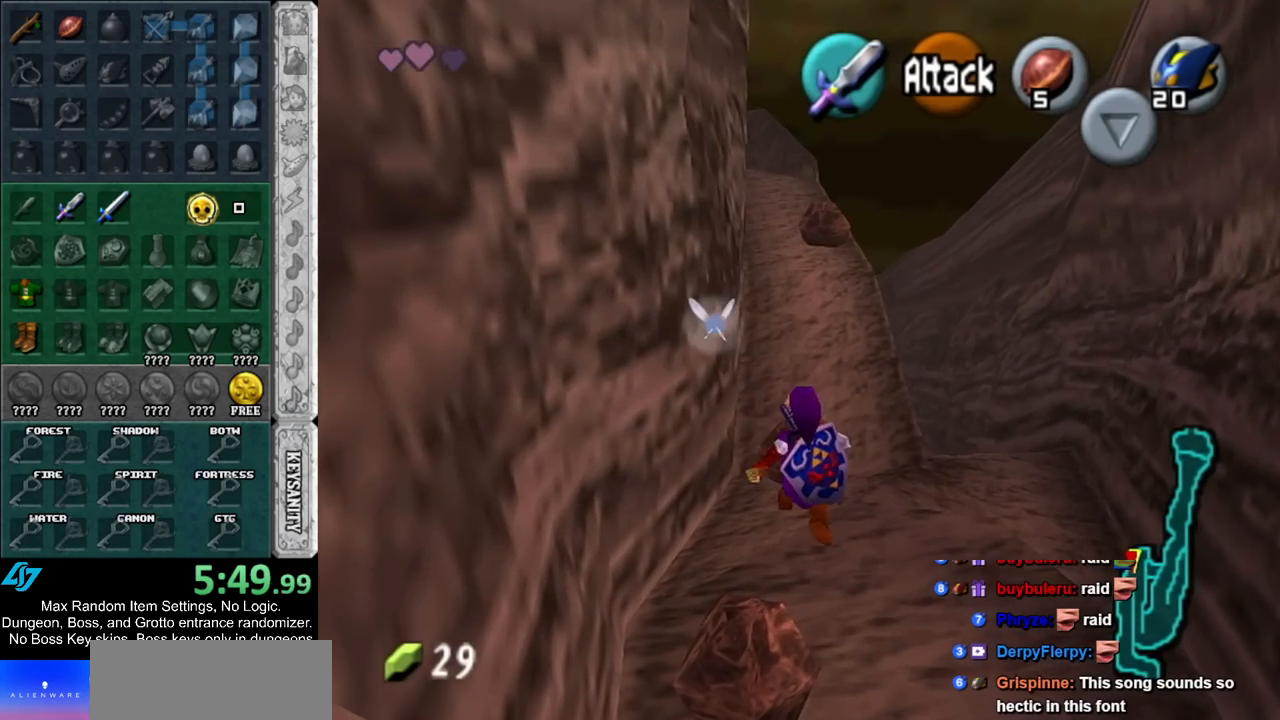
{"buttons": [], "left_stick": "up", "right_stick": "center", "events": []}
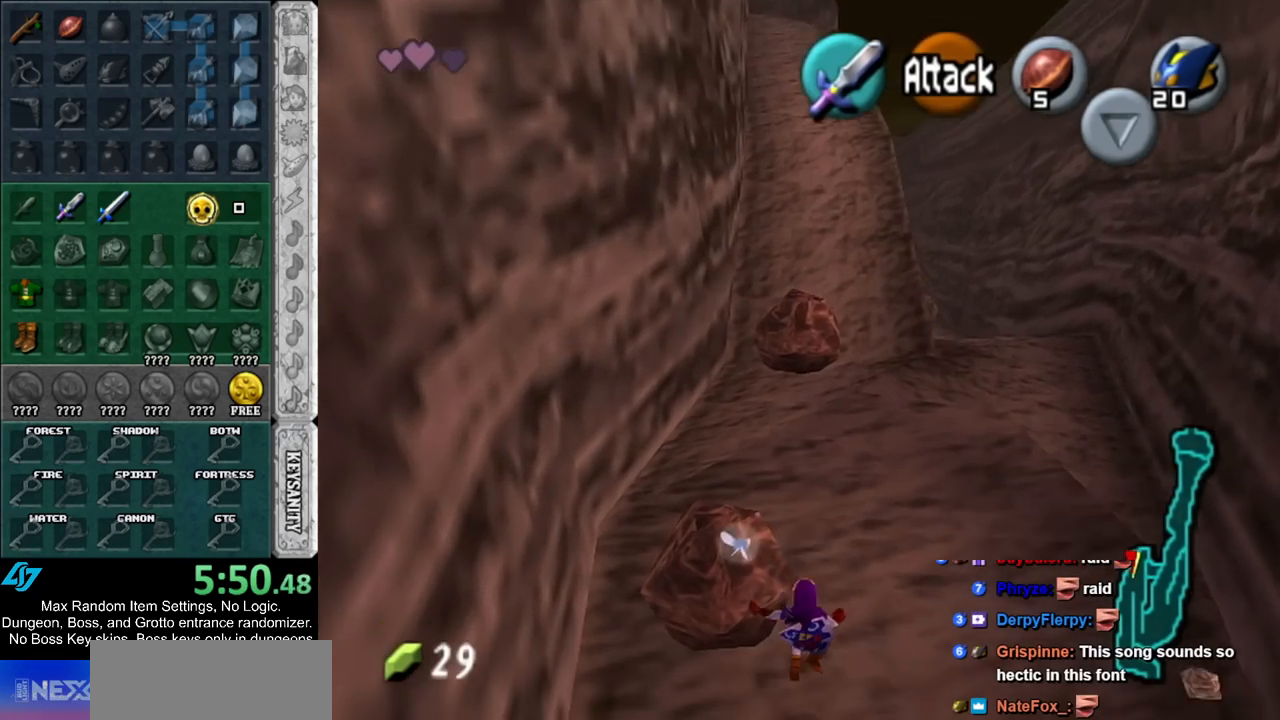
{"buttons": [], "left_stick": "up-left", "right_stick": "center", "events": [[367, "left_stick", "up-left"]]}
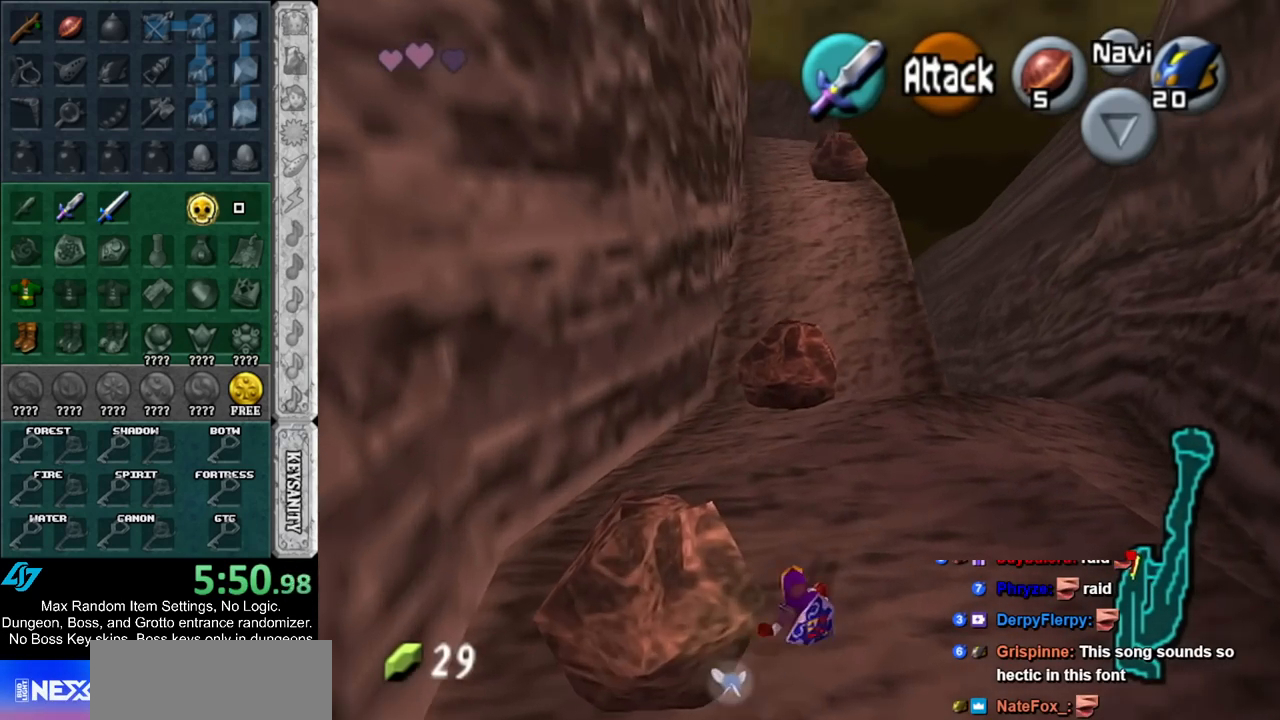
{"buttons": [], "left_stick": "center", "right_stick": "center", "events": [[133, "X", "down"], [217, "X", "up"], [367, "left_stick", "center"]]}
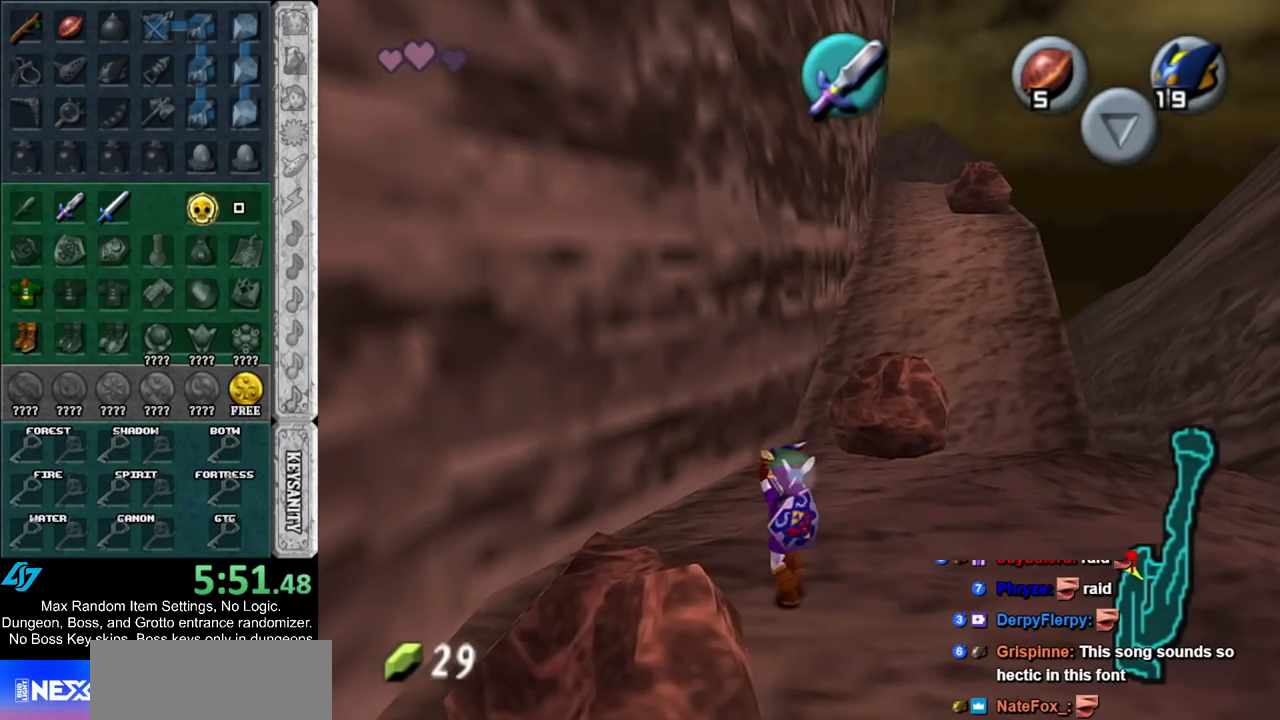
{"buttons": ["A", "L1", "R1"], "left_stick": "center", "right_stick": "center", "events": [[67, "left_stick", "down"], [150, "L1", "down"], [183, "left_stick", "center"], [350, "R1", "down"], [467, "A", "down"]]}
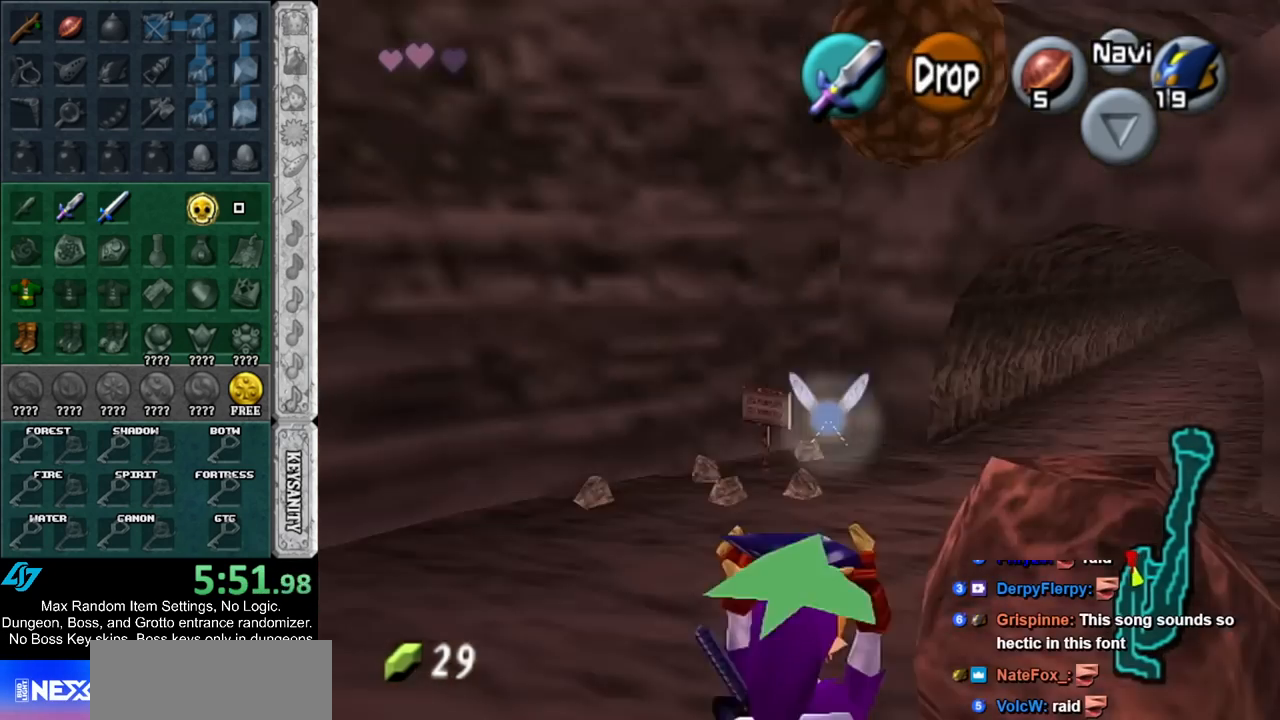
{"buttons": ["L1"], "left_stick": "down-right", "right_stick": "center", "events": [[67, "A", "up"], [100, "left_stick", "down-right"], [117, "L1", "up"], [117, "R1", "up"], [500, "L1", "down"]]}
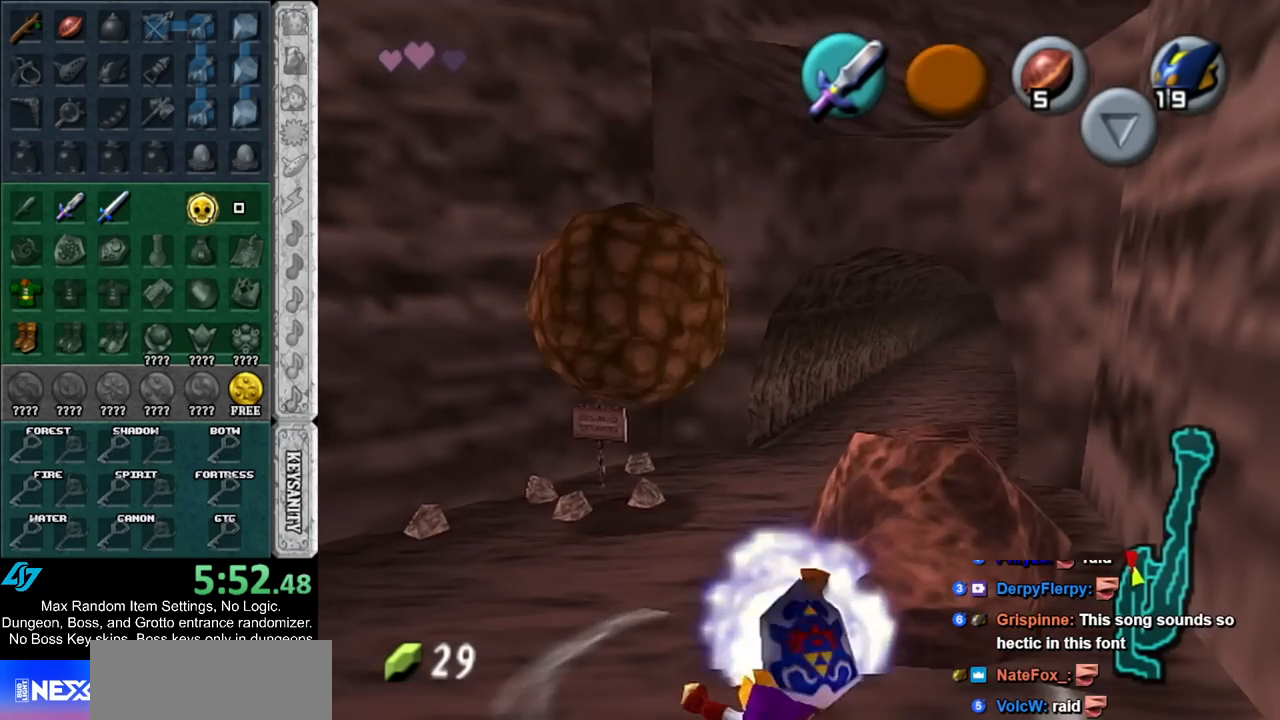
{"buttons": ["L1"], "left_stick": "down-right", "right_stick": "center", "events": [[33, "R1", "down"], [250, "R1", "up"]]}
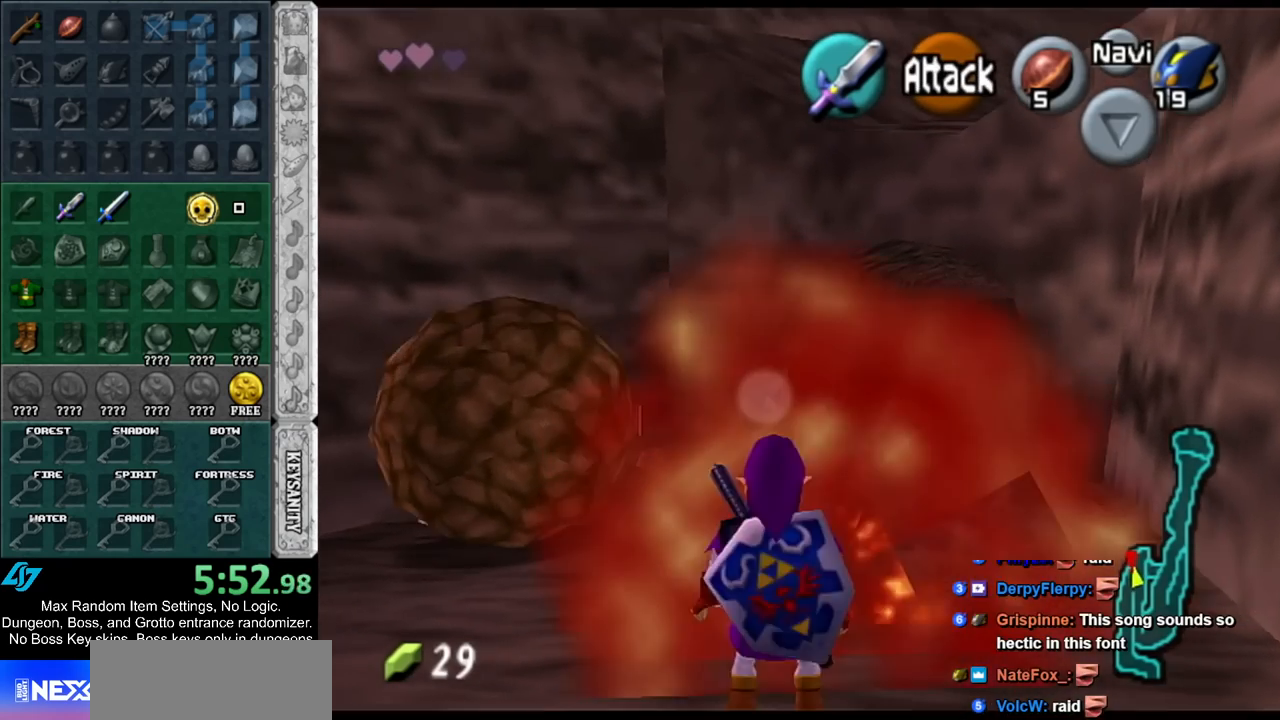
{"buttons": ["L1"], "left_stick": "center", "right_stick": "center", "events": [[333, "left_stick", "center"]]}
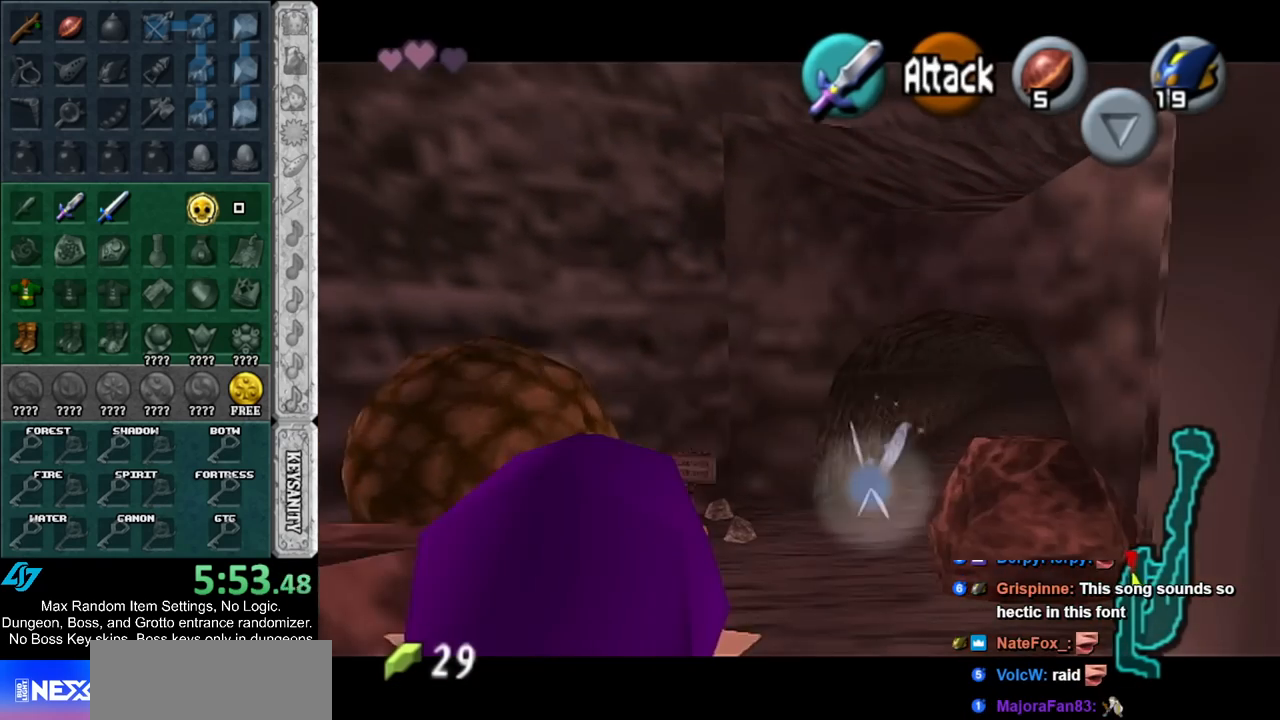
{"buttons": ["L1"], "left_stick": "center", "right_stick": "center", "events": []}
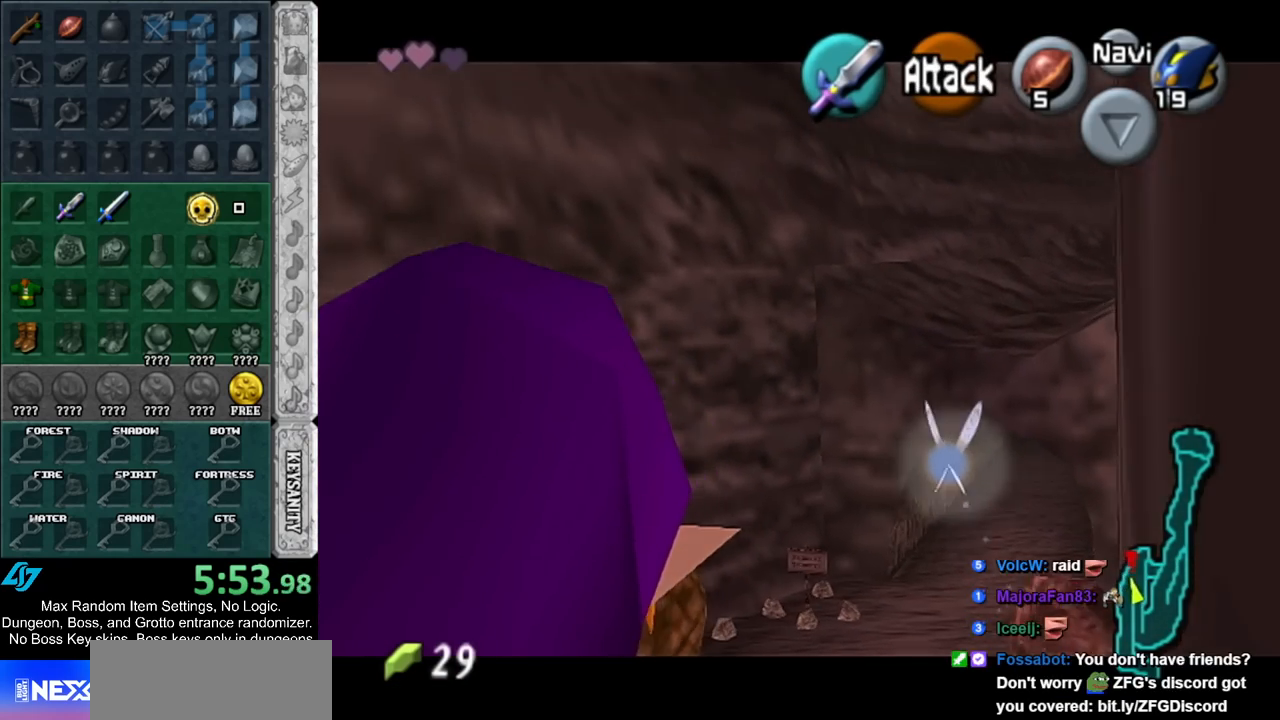
{"buttons": ["L1"], "left_stick": "center", "right_stick": "center", "events": []}
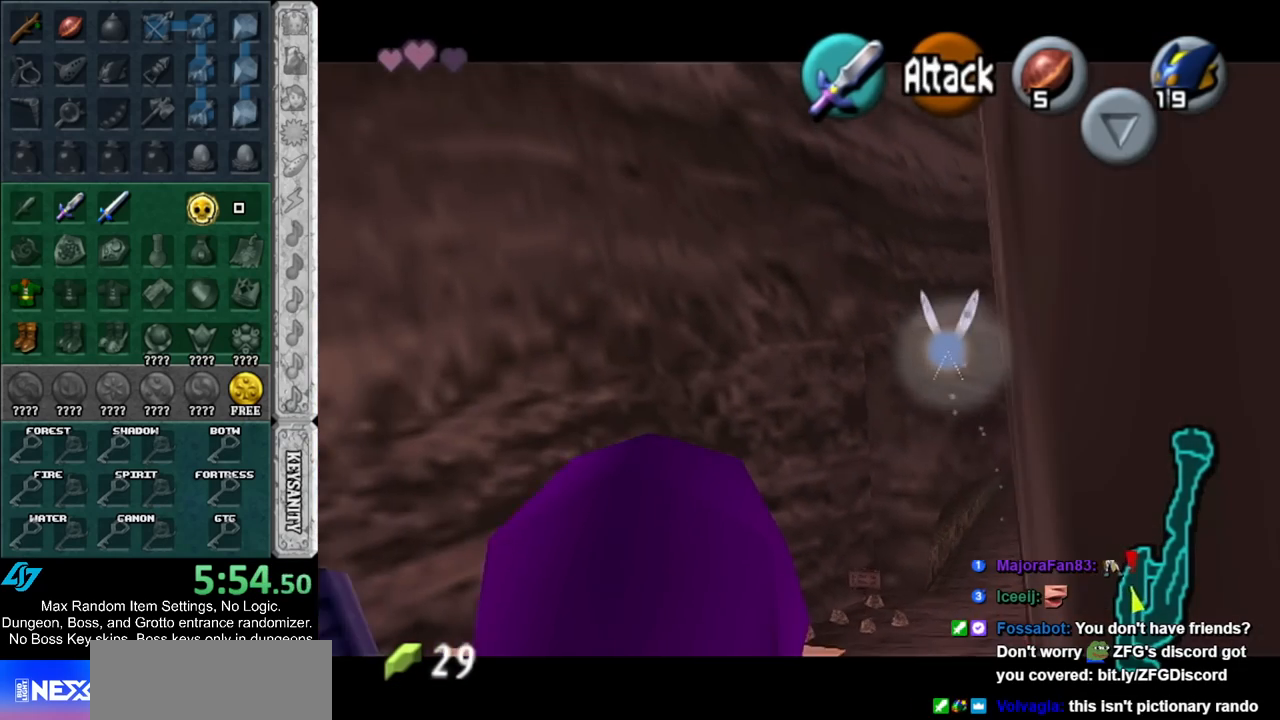
{"buttons": ["L1"], "left_stick": "center", "right_stick": "center", "events": []}
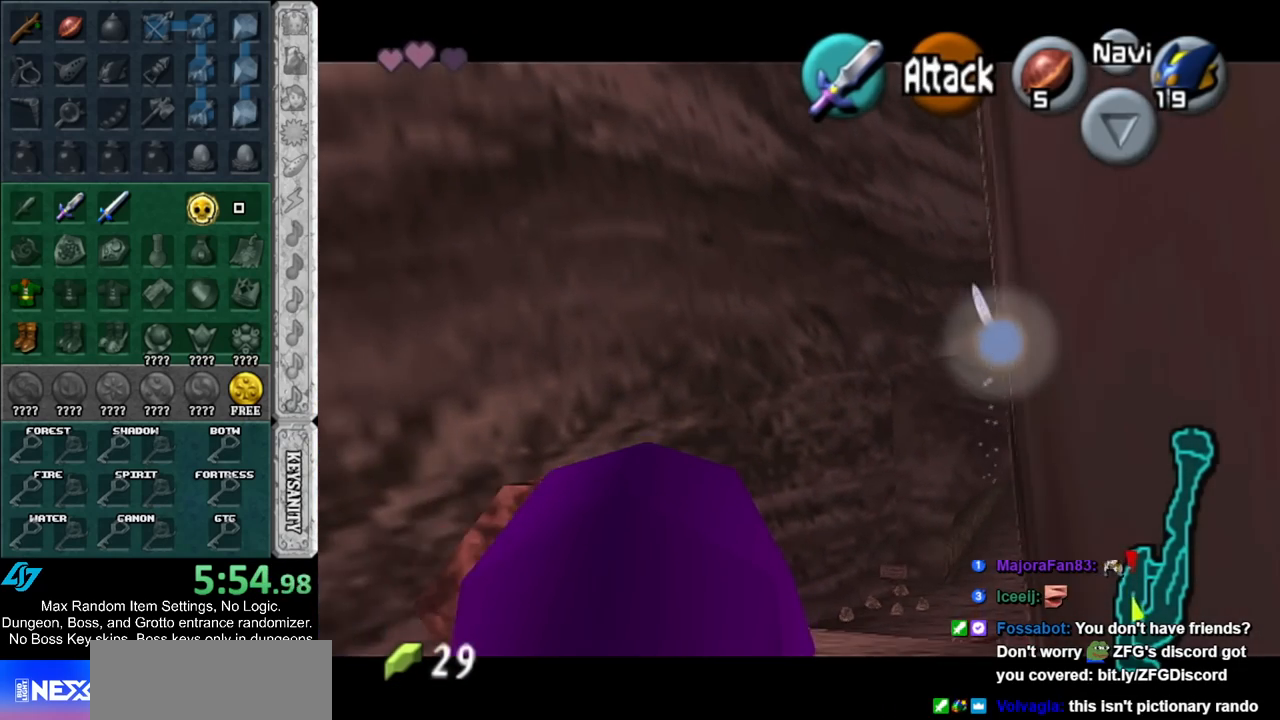
{"buttons": ["L1"], "left_stick": "center", "right_stick": "center", "events": []}
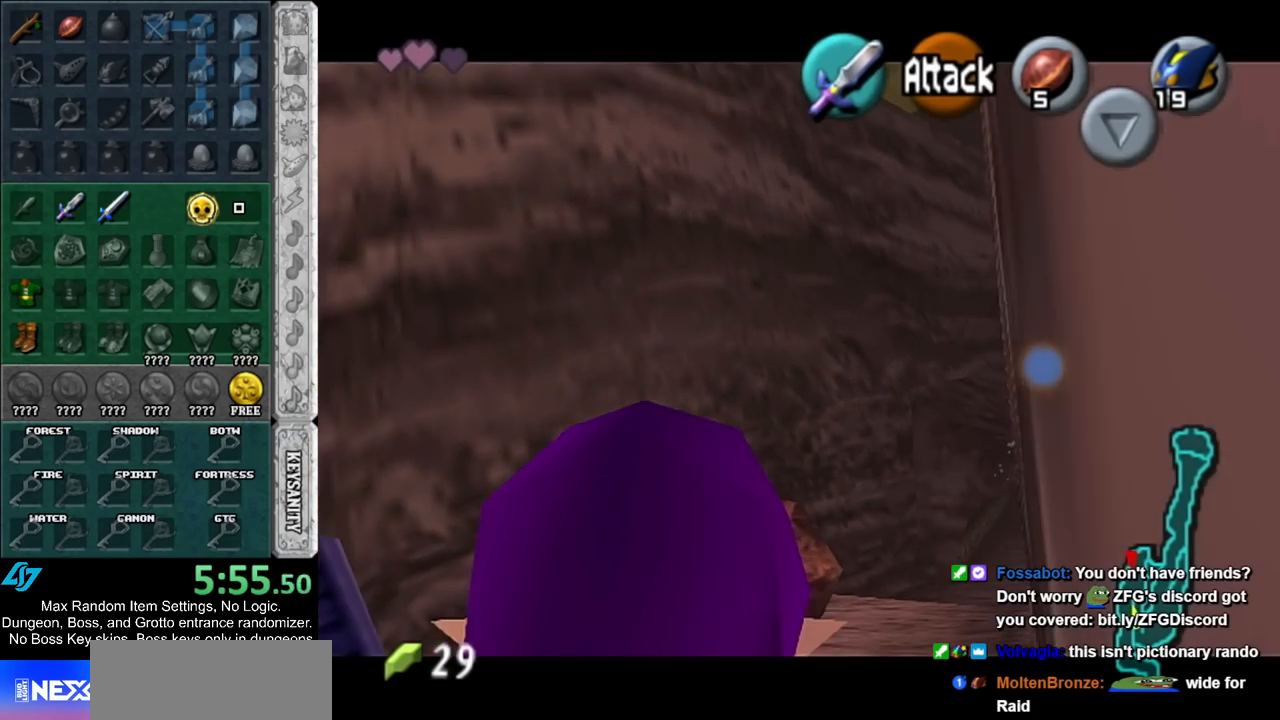
{"buttons": [], "left_stick": "center", "right_stick": "center", "events": [[183, "L1", "up"]]}
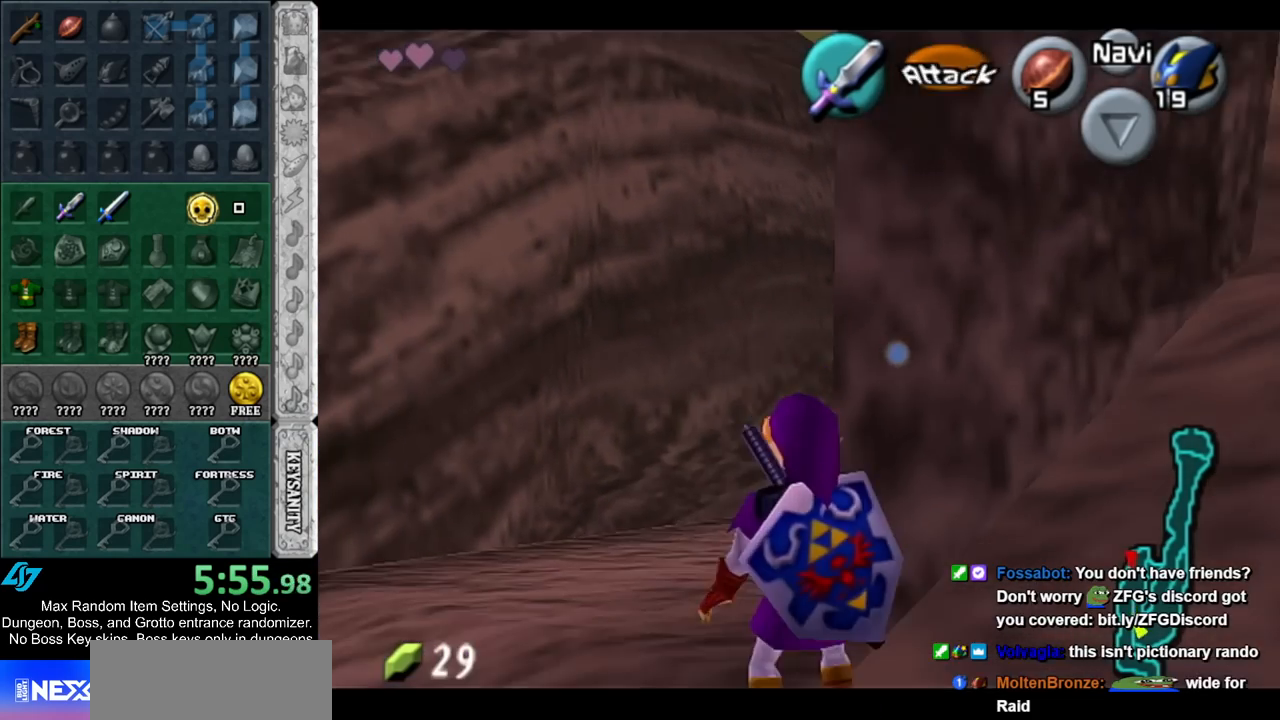
{"buttons": [], "left_stick": "center", "right_stick": "center", "events": [[283, "L1", "down"], [467, "L1", "up"]]}
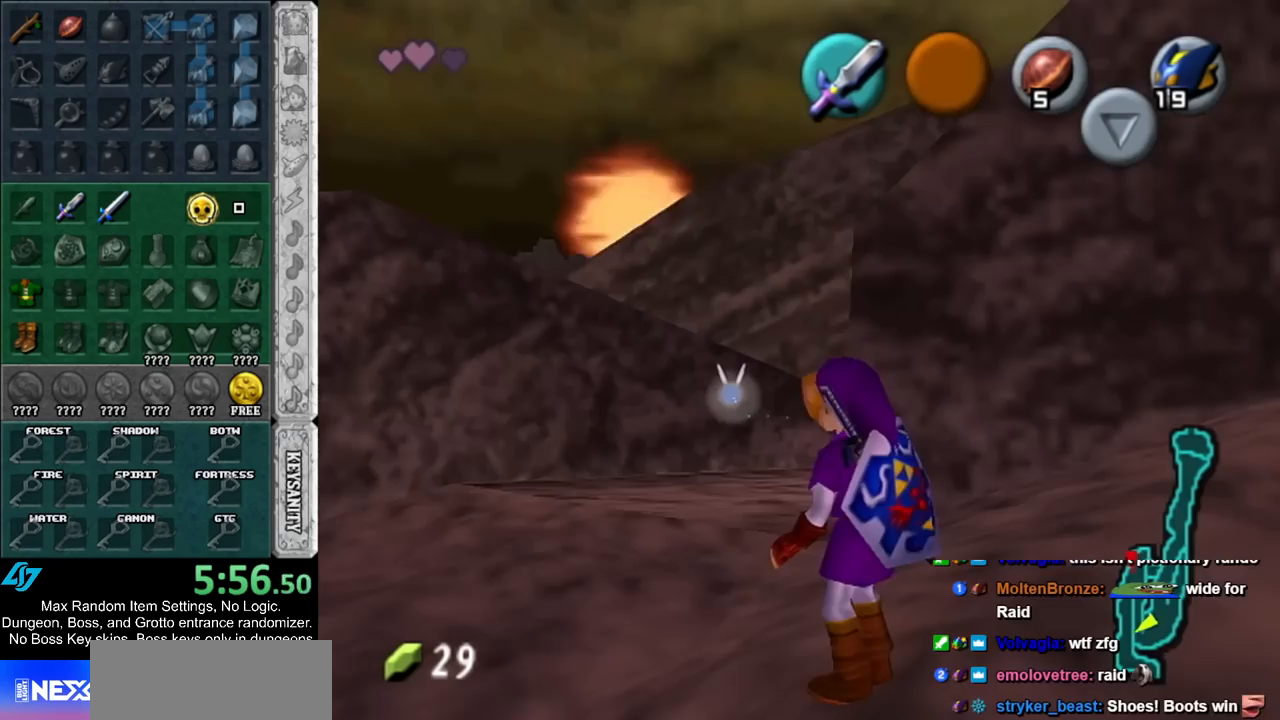
{"buttons": ["L1"], "left_stick": "center", "right_stick": "center", "events": [[217, "L1", "down"]]}
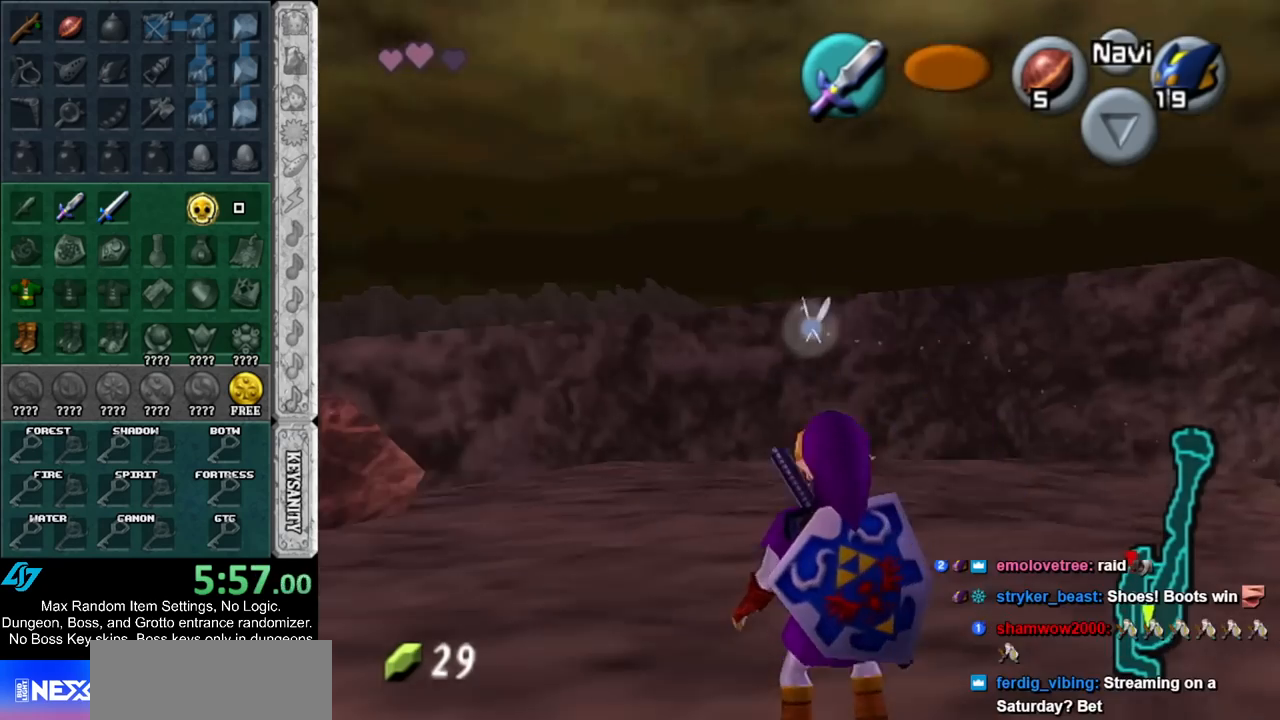
{"buttons": [], "left_stick": "center", "right_stick": "center", "events": [[333, "L1", "up"]]}
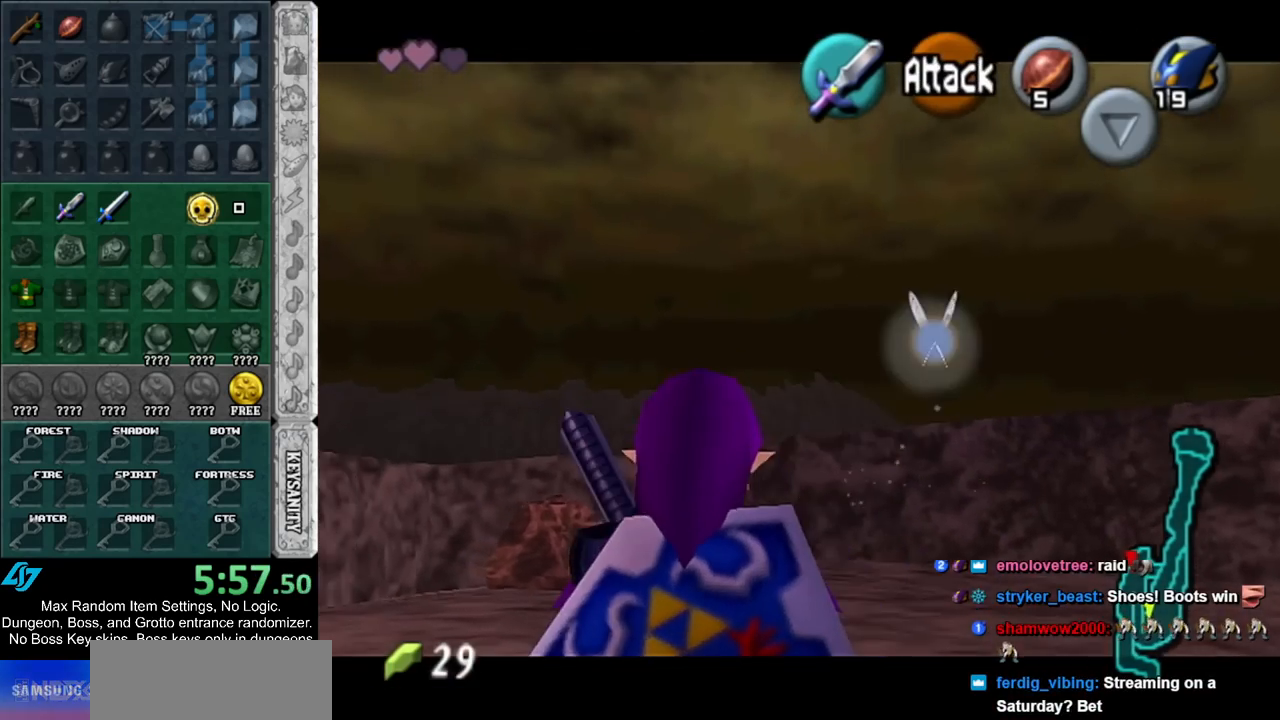
{"buttons": ["L1"], "left_stick": "center", "right_stick": "center", "events": [[50, "L1", "down"]]}
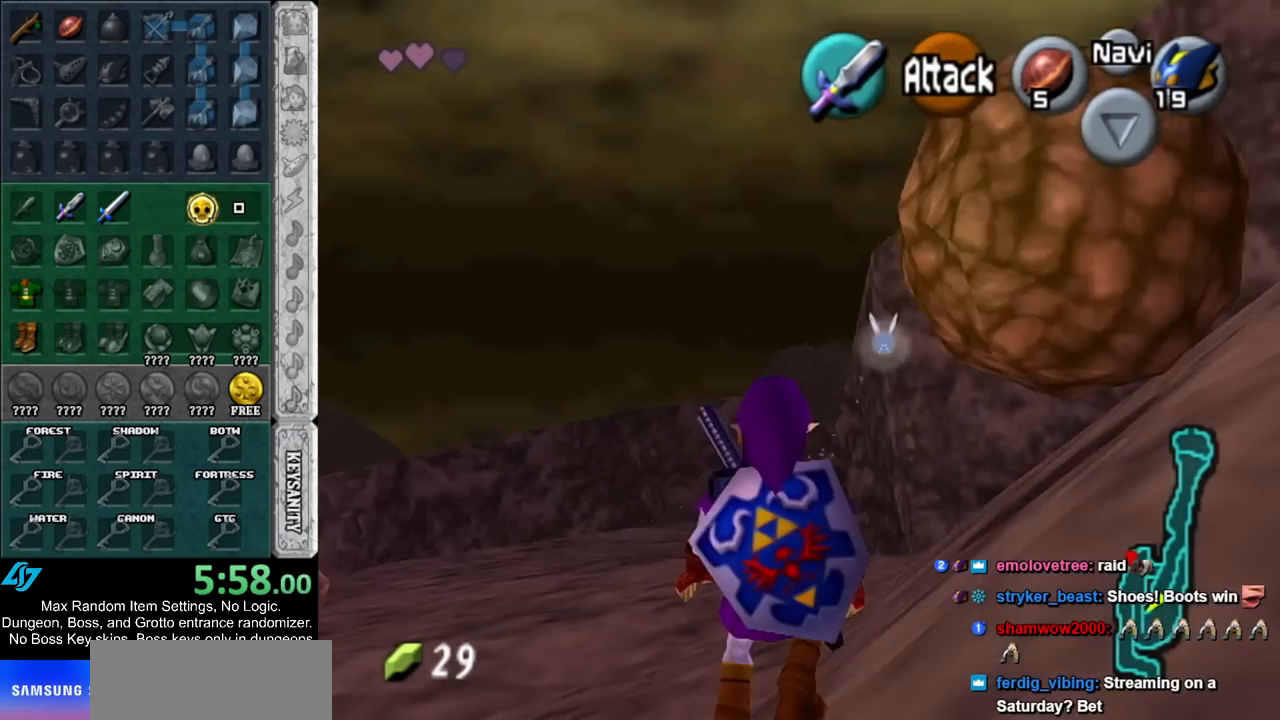
{"buttons": ["L1"], "left_stick": "center", "right_stick": "center", "events": []}
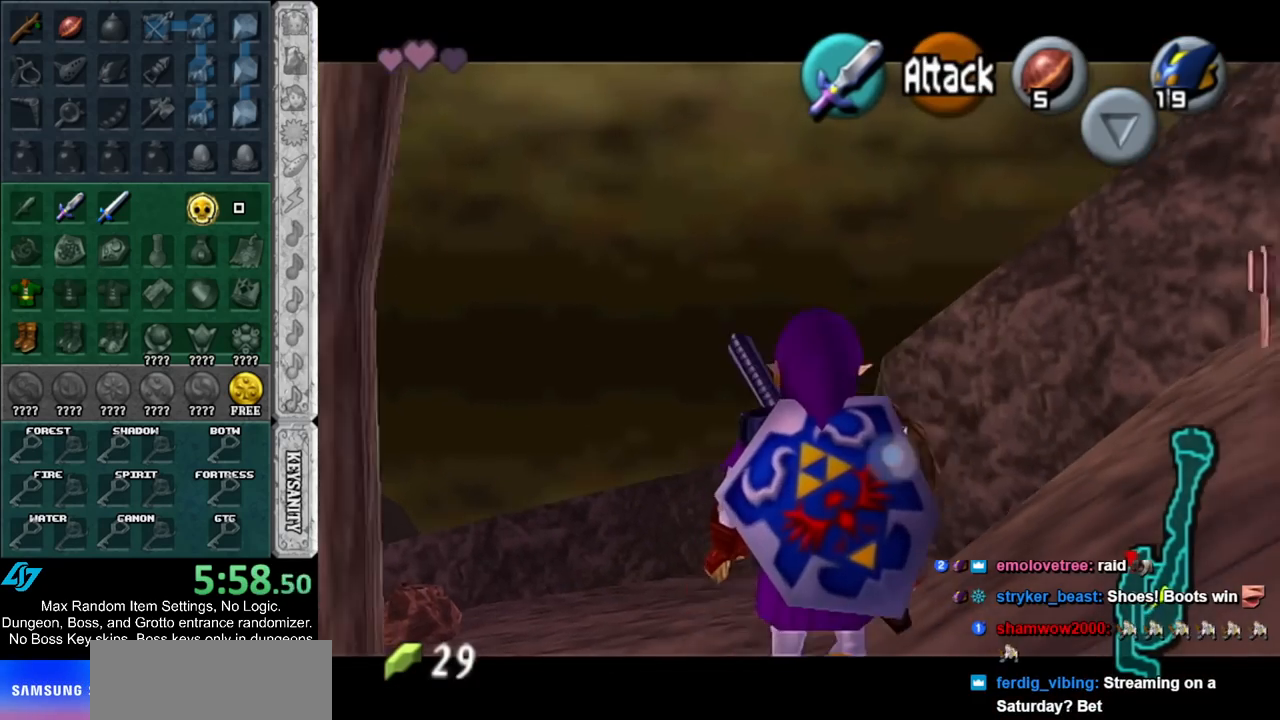
{"buttons": [], "left_stick": "center", "right_stick": "center", "events": [[150, "L1", "up"]]}
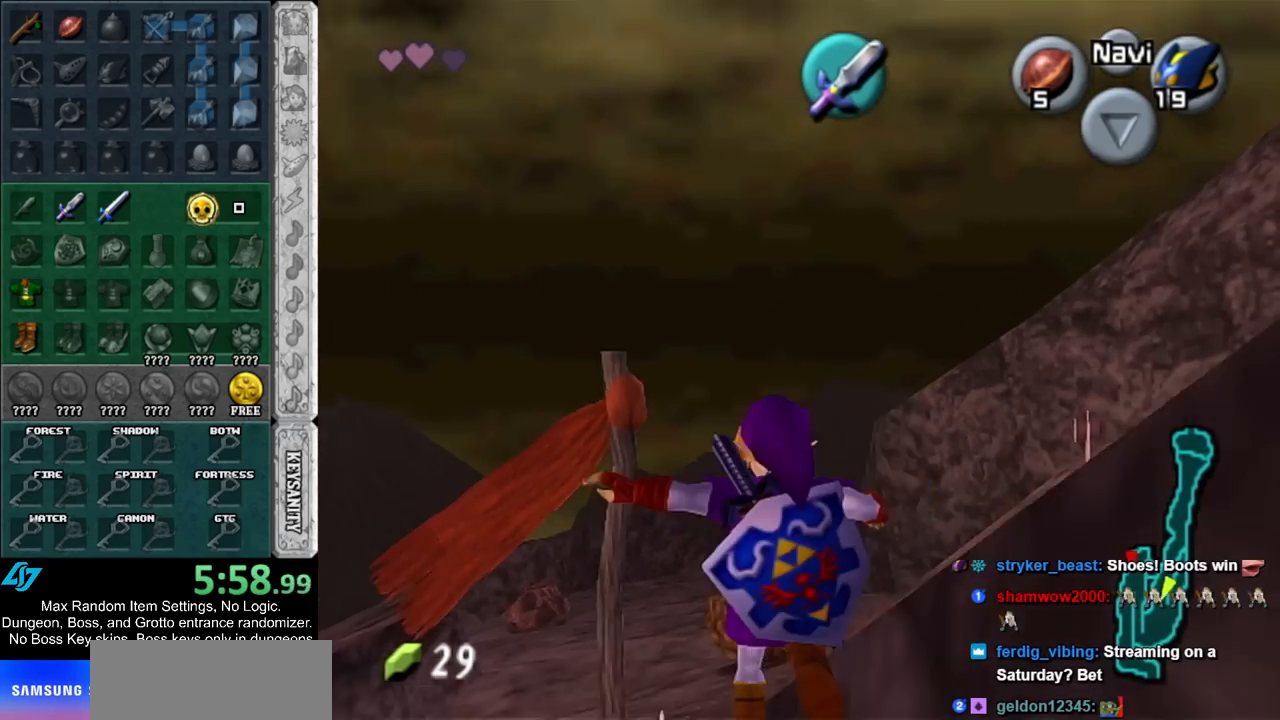
{"buttons": [], "left_stick": "down-right", "right_stick": "center", "events": [[100, "left_stick", "down-right"], [167, "X", "down"], [283, "X", "up"]]}